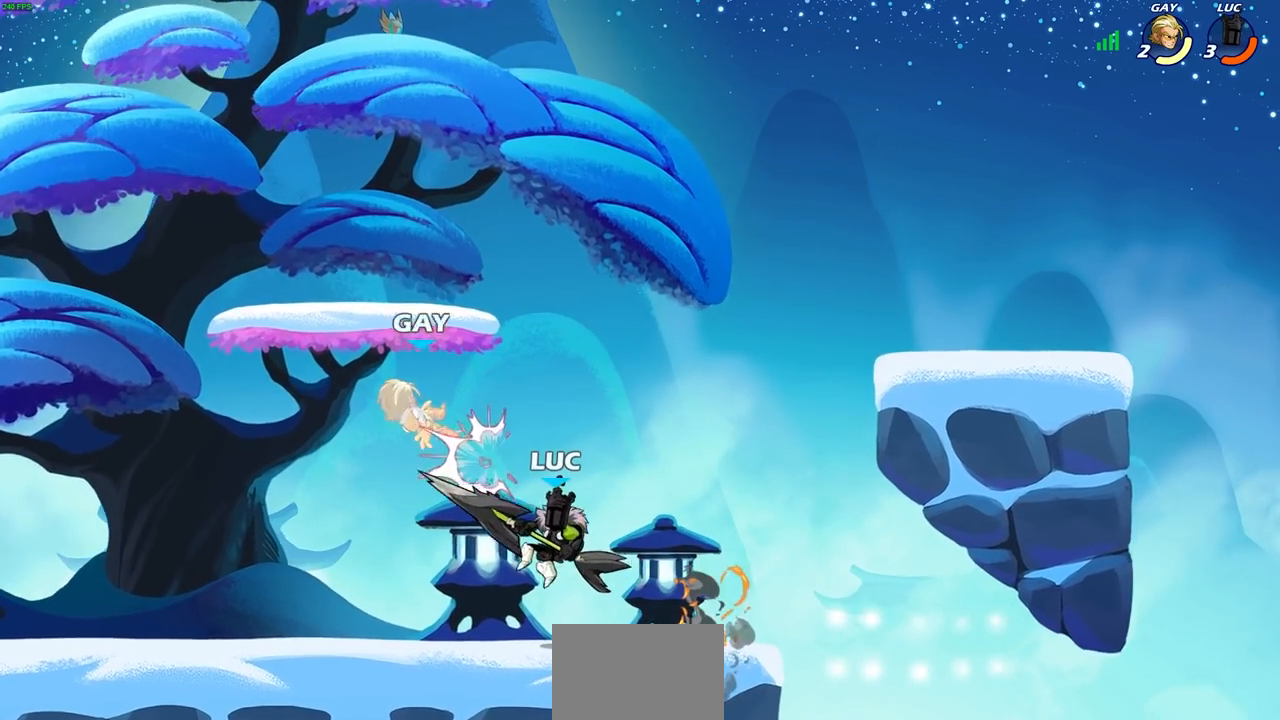
Gameplay with a controller (PlayStation layout); each line is a JSON object with the inputs held at the frame after it. "events" lists button and stick changes between this image and that frame as [ms after this image, input, new state], when the widget could be followed in between.
{"buttons": [], "left_stick": "center", "right_stick": "center", "events": [[150, "left_stick", "up-left"], [167, "CROSS", "down"], [217, "SQUARE", "down"], [217, "left_stick", "center"], [250, "CROSS", "up"], [267, "SQUARE", "up"]]}
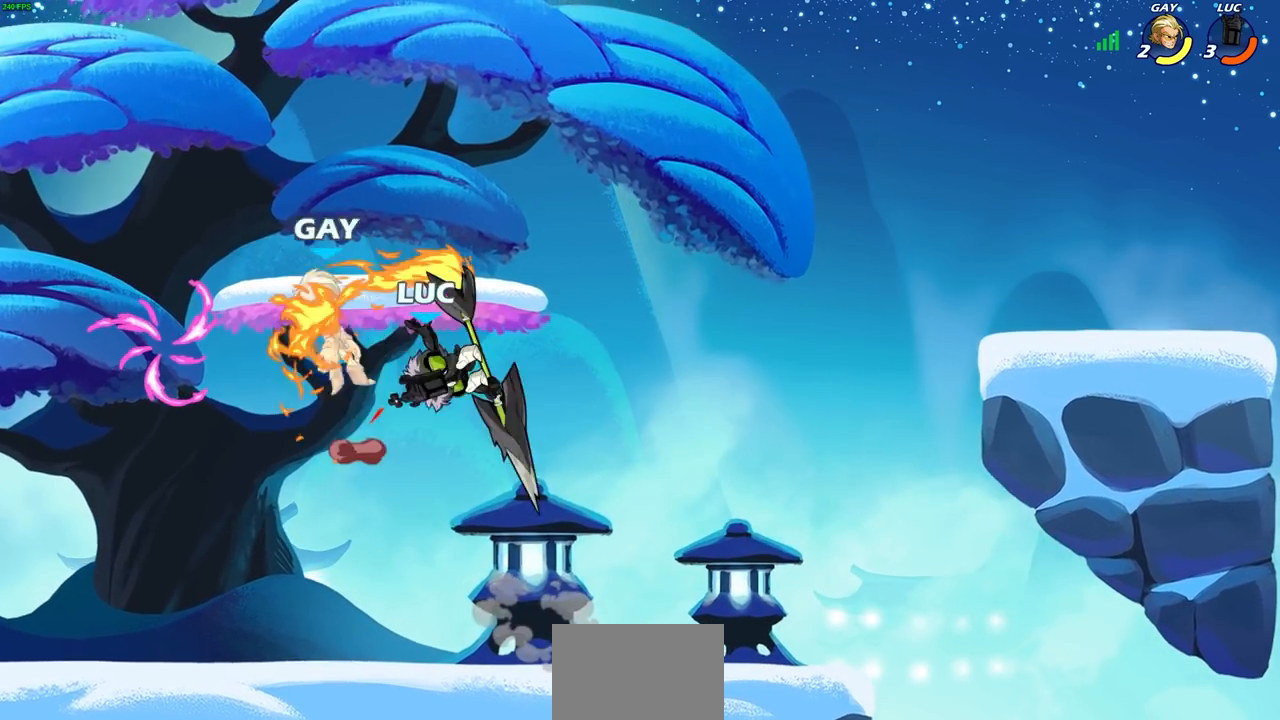
{"buttons": ["R1"], "left_stick": "up", "right_stick": "center", "events": [[17, "left_stick", "left"], [400, "left_stick", "up"], [467, "R1", "down"]]}
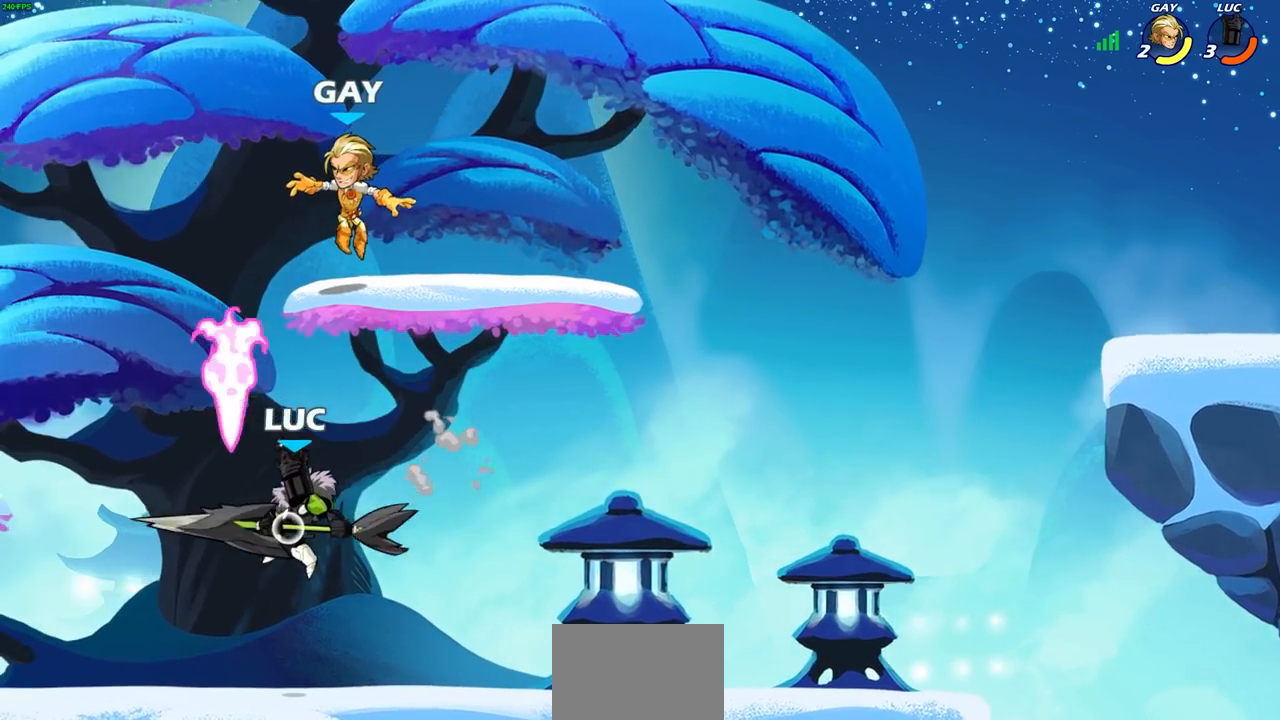
{"buttons": ["R1"], "left_stick": "center", "right_stick": "center", "events": [[117, "R1", "up"], [300, "left_stick", "center"], [467, "R1", "down"]]}
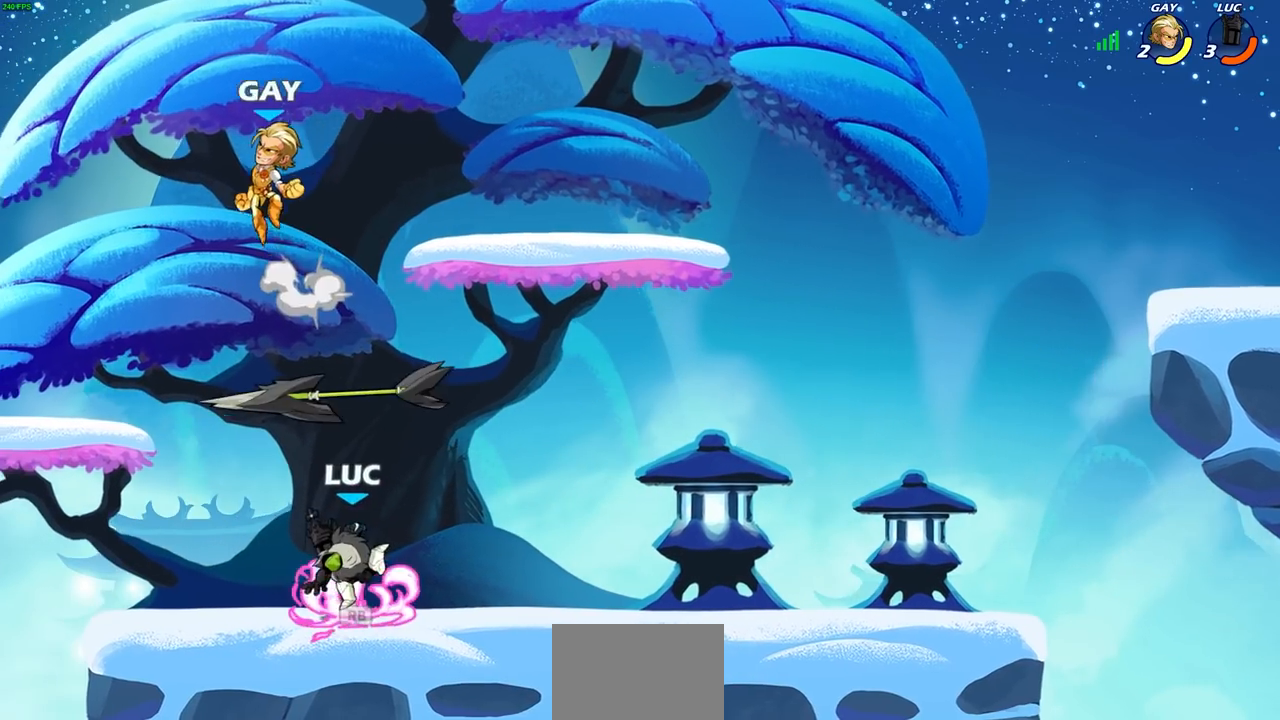
{"buttons": [], "left_stick": "up-right", "right_stick": "center", "events": [[50, "CROSS", "down"], [50, "R1", "up"], [67, "SQUARE", "down"], [83, "CROSS", "up"], [167, "SQUARE", "up"], [450, "left_stick", "up-right"]]}
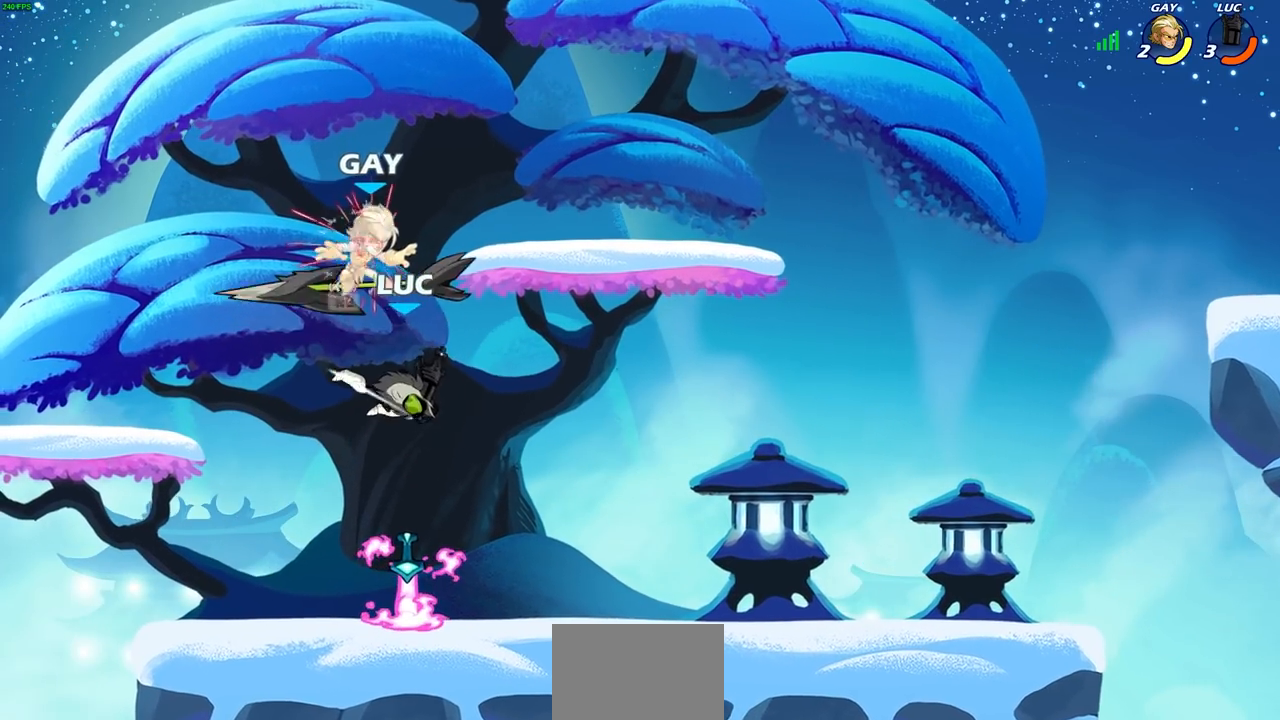
{"buttons": ["SQUARE"], "left_stick": "center", "right_stick": "center", "events": [[117, "left_stick", "left"], [167, "left_stick", "center"], [217, "left_stick", "right"], [283, "left_stick", "down-right"], [383, "R1", "down"], [400, "left_stick", "right"], [467, "R1", "up"], [467, "SQUARE", "down"], [500, "left_stick", "center"]]}
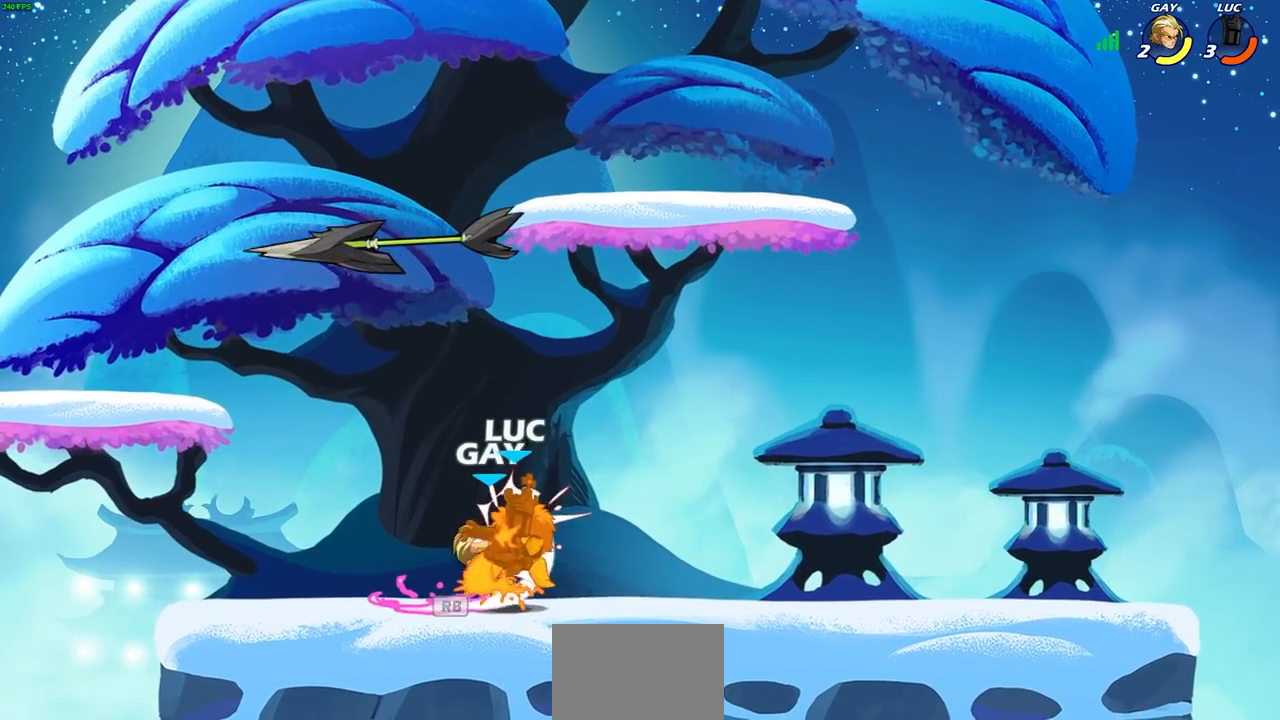
{"buttons": ["SQUARE"], "left_stick": "center", "right_stick": "center", "events": [[50, "SQUARE", "up"], [150, "SQUARE", "down"], [217, "SQUARE", "up"], [317, "SQUARE", "down"], [383, "SQUARE", "up"], [450, "SQUARE", "down"]]}
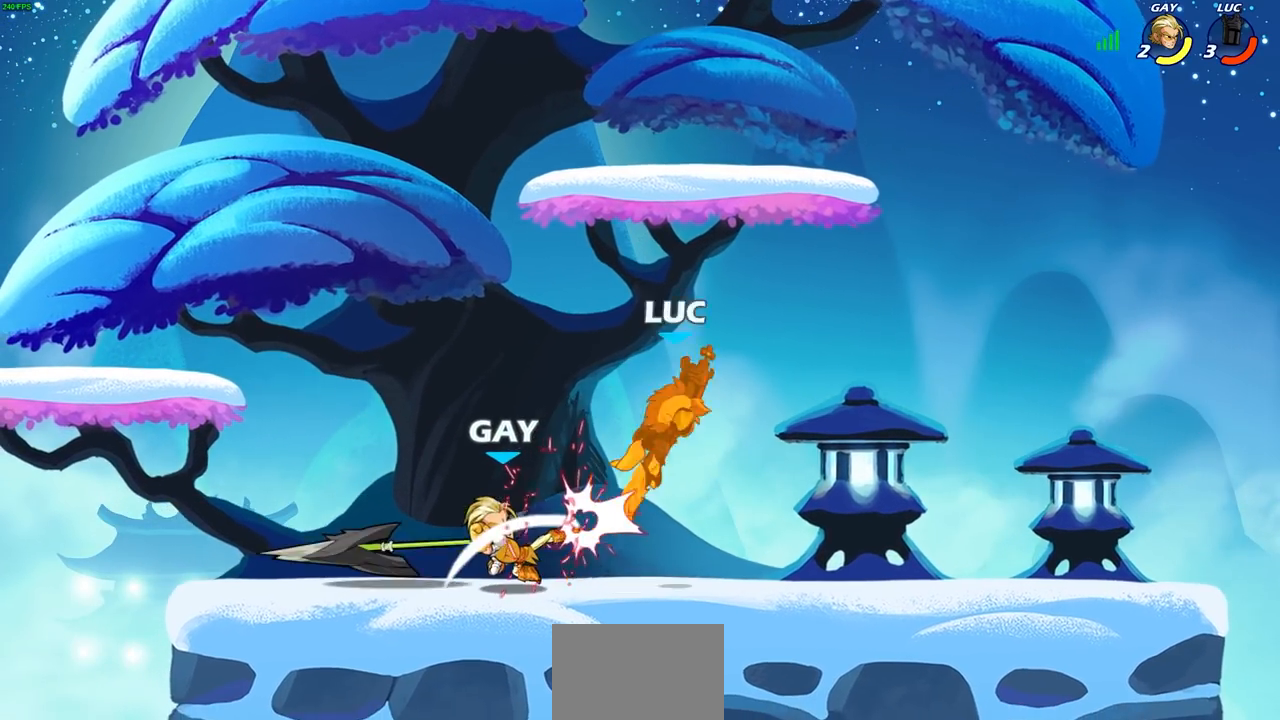
{"buttons": [], "left_stick": "down-left", "right_stick": "center", "events": [[50, "SQUARE", "up"], [267, "left_stick", "down"], [350, "left_stick", "down-left"]]}
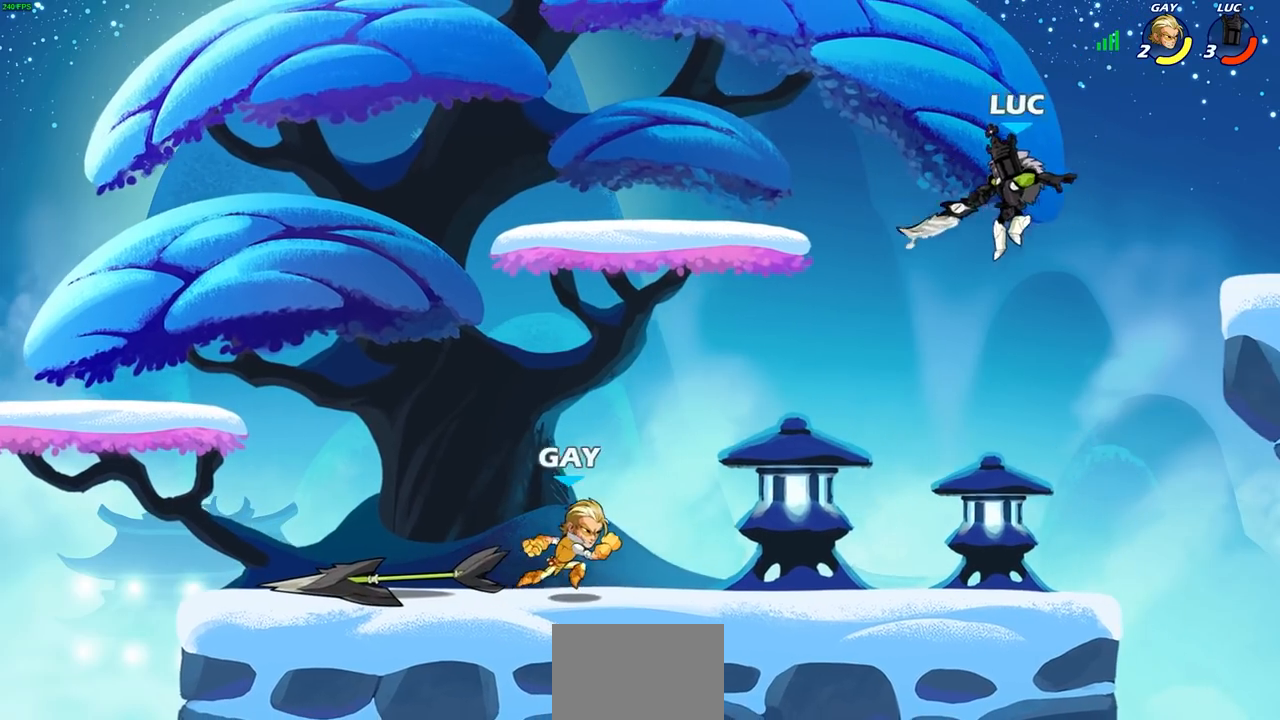
{"buttons": [], "left_stick": "center", "right_stick": "center", "events": [[233, "R2", "down"], [267, "SQUARE", "down"], [333, "left_stick", "center"], [367, "SQUARE", "up"], [400, "R2", "up"]]}
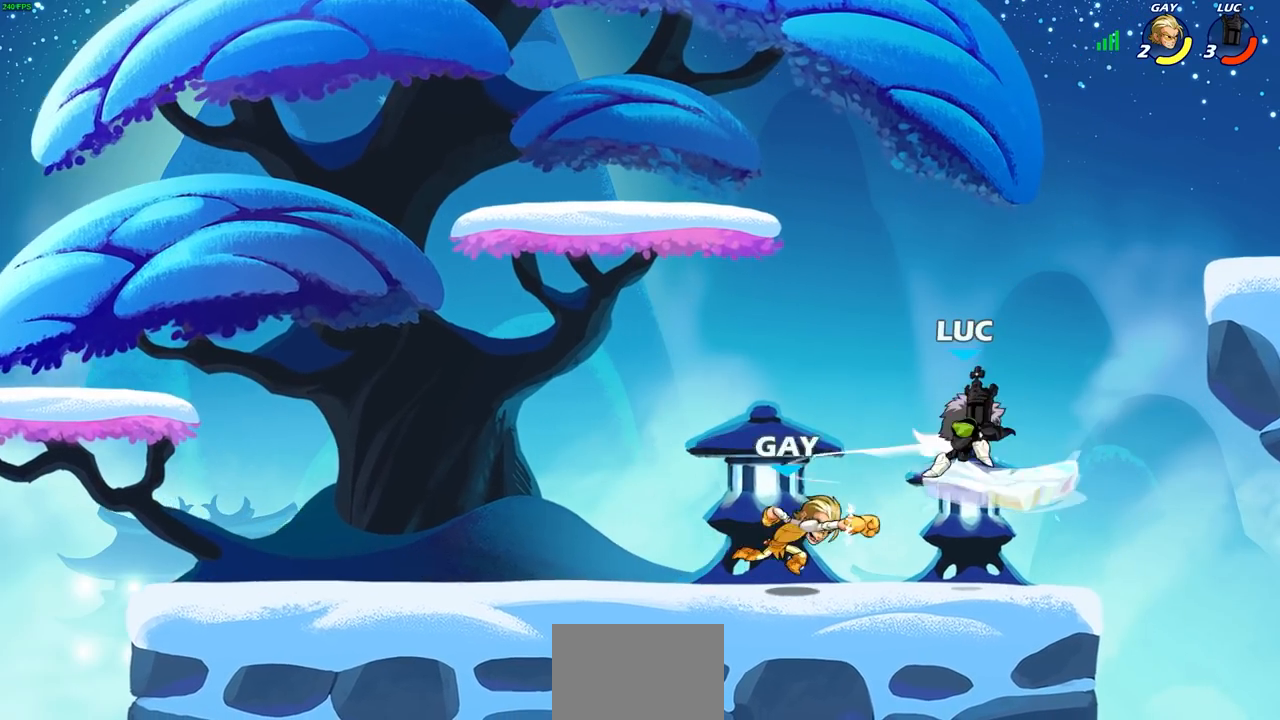
{"buttons": [], "left_stick": "center", "right_stick": "center", "events": [[300, "left_stick", "right"], [400, "left_stick", "center"], [417, "SQUARE", "down"], [500, "SQUARE", "up"]]}
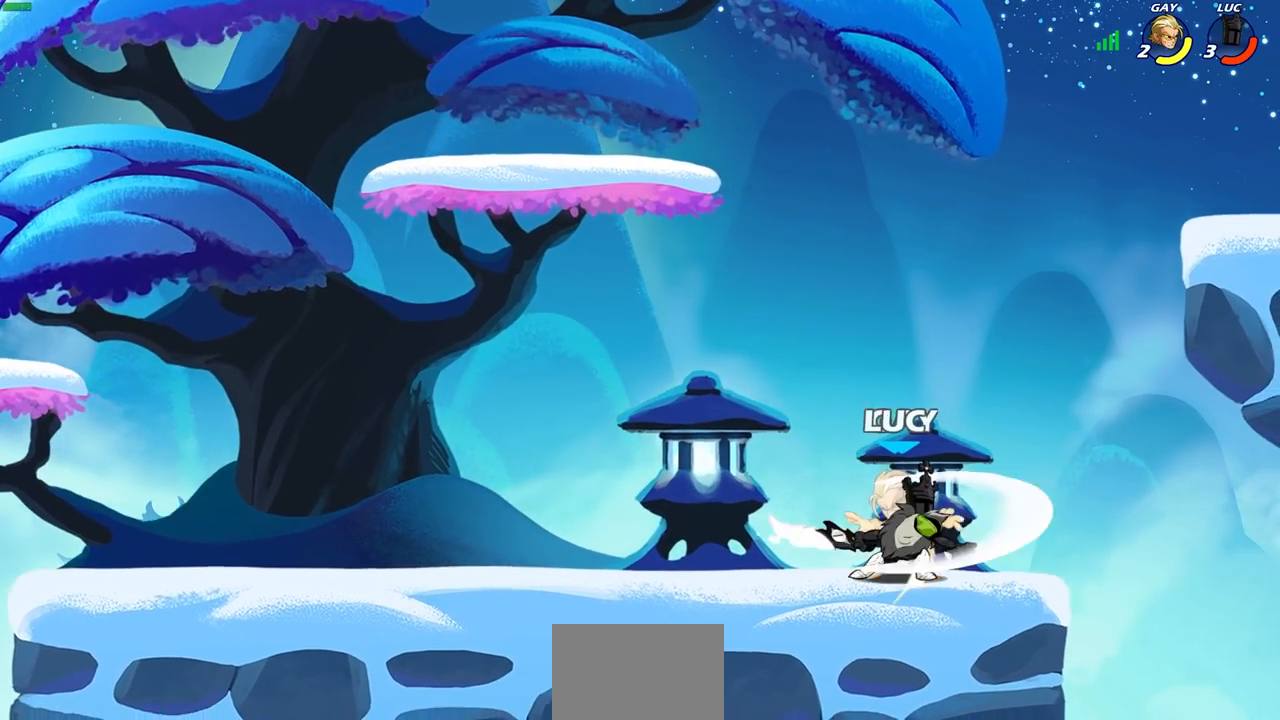
{"buttons": [], "left_stick": "center", "right_stick": "center", "events": [[83, "SQUARE", "down"], [150, "SQUARE", "up"], [250, "SQUARE", "down"], [317, "SQUARE", "up"], [383, "SQUARE", "down"], [483, "SQUARE", "up"]]}
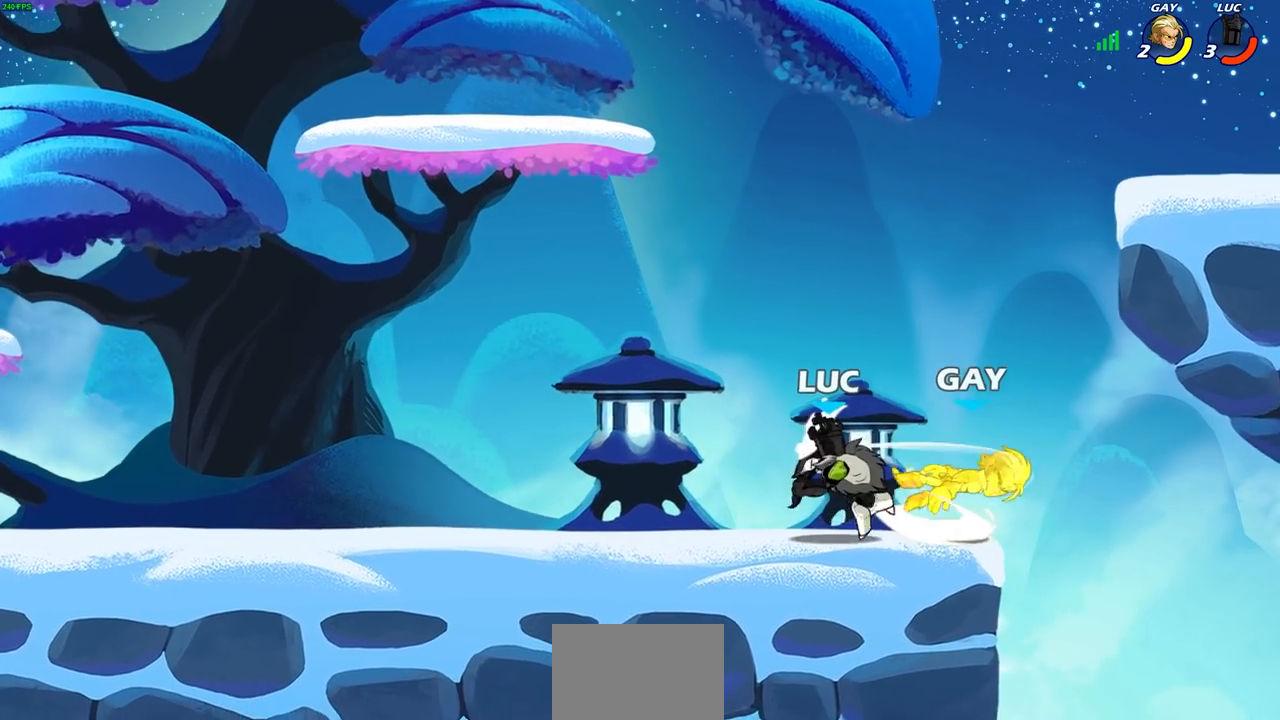
{"buttons": [], "left_stick": "center", "right_stick": "center", "events": [[200, "left_stick", "down"], [283, "CIRCLE", "down"], [367, "CIRCLE", "up"], [383, "left_stick", "center"]]}
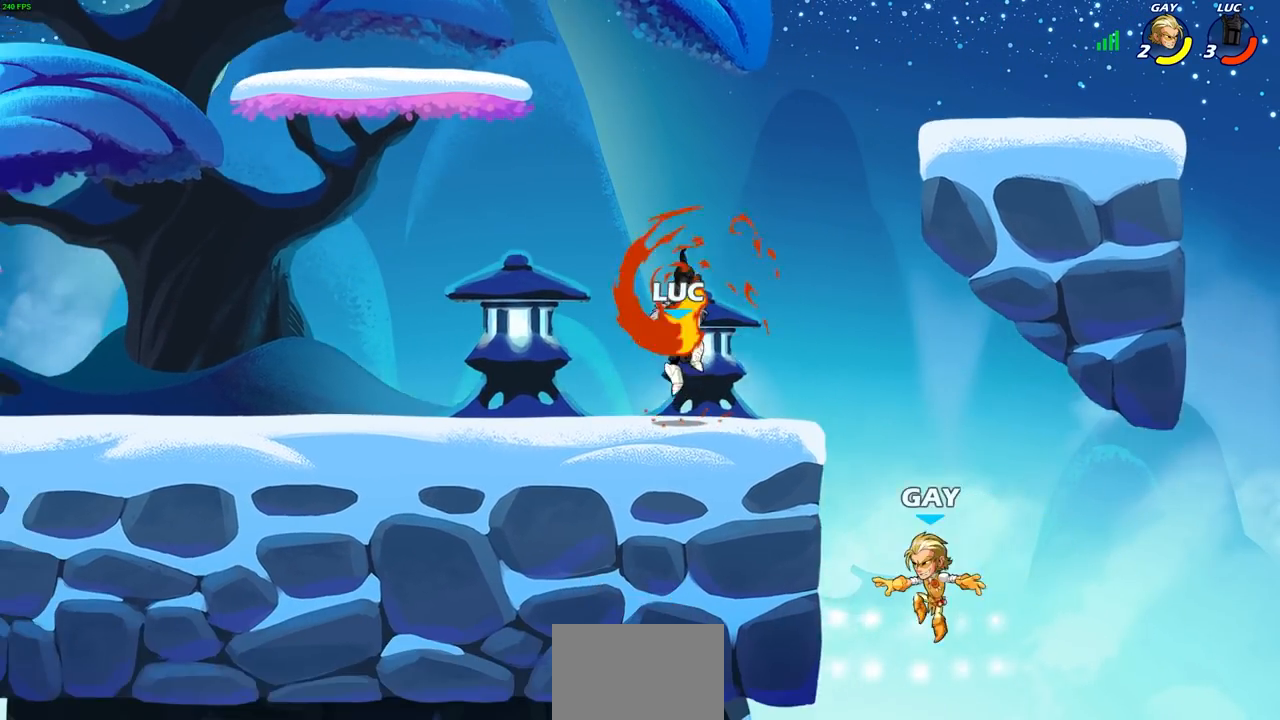
{"buttons": [], "left_stick": "center", "right_stick": "center", "events": []}
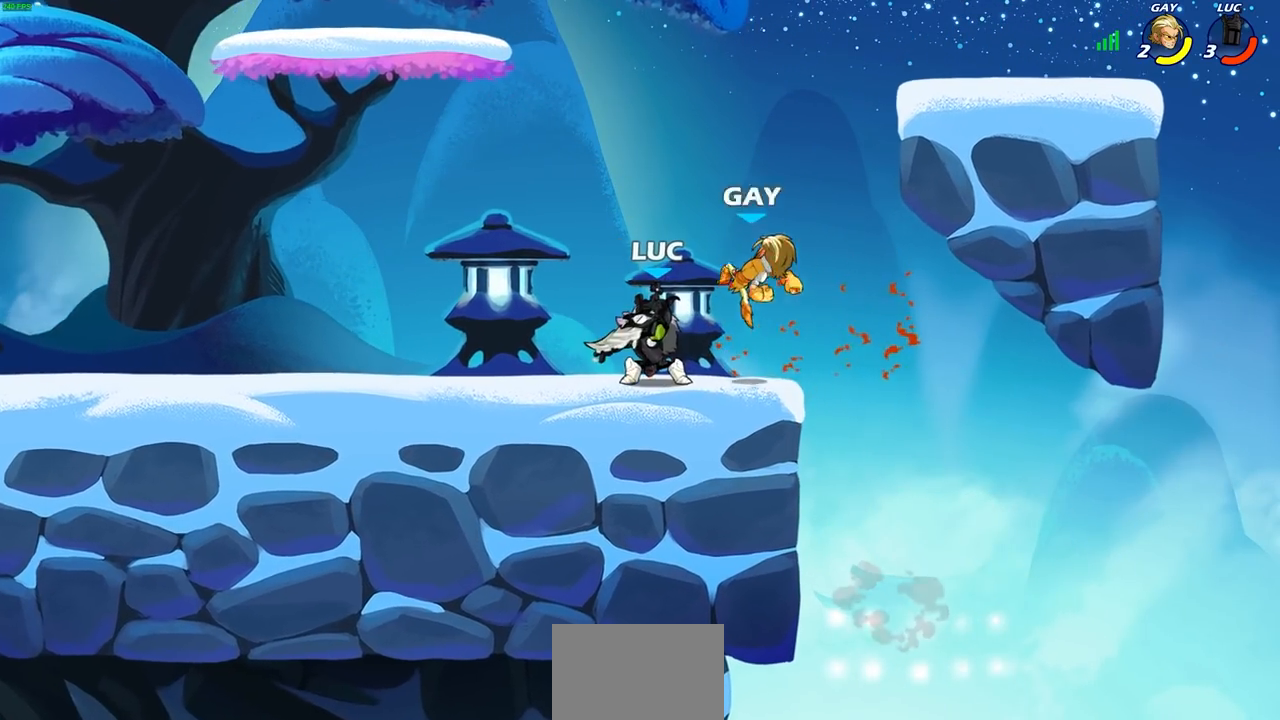
{"buttons": [], "left_stick": "left", "right_stick": "center", "events": [[117, "CROSS", "down"], [133, "SQUARE", "down"], [183, "CROSS", "up"], [200, "SQUARE", "up"], [217, "left_stick", "left"]]}
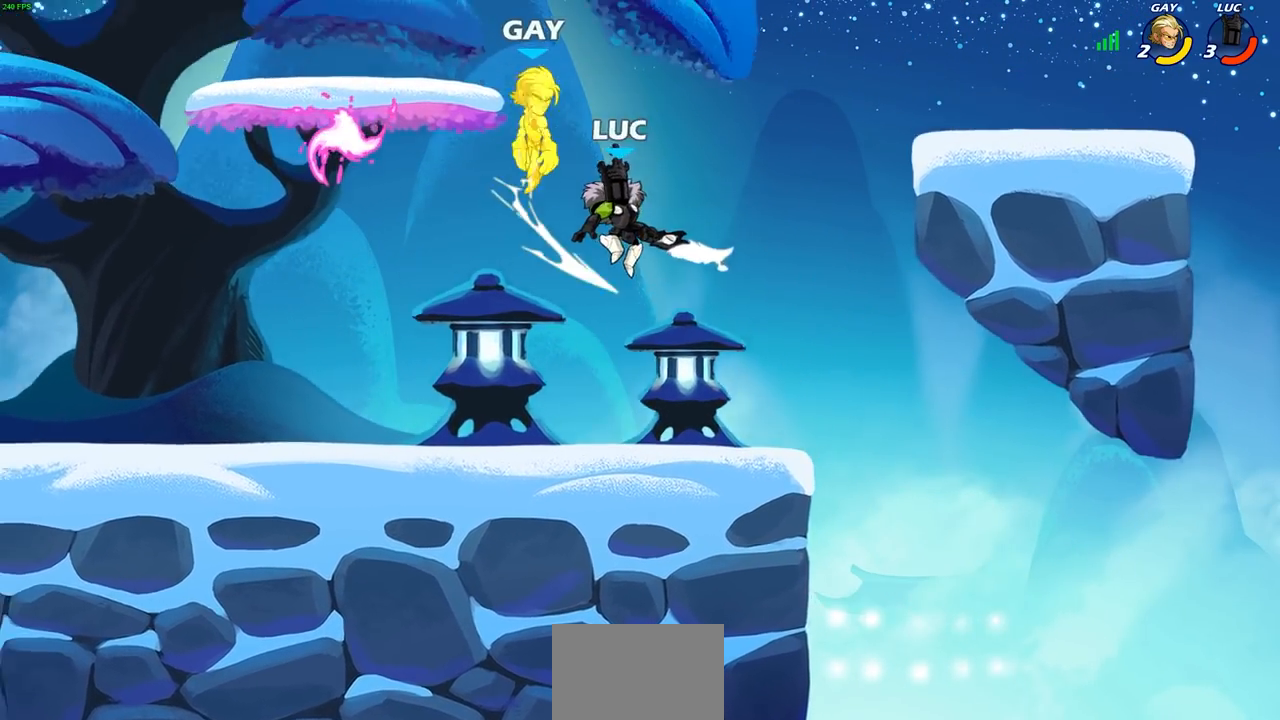
{"buttons": [], "left_stick": "center", "right_stick": "center", "events": [[67, "CROSS", "down"], [117, "CIRCLE", "down"], [133, "left_stick", "up-right"], [150, "CROSS", "up"], [183, "left_stick", "center"], [200, "CIRCLE", "up"]]}
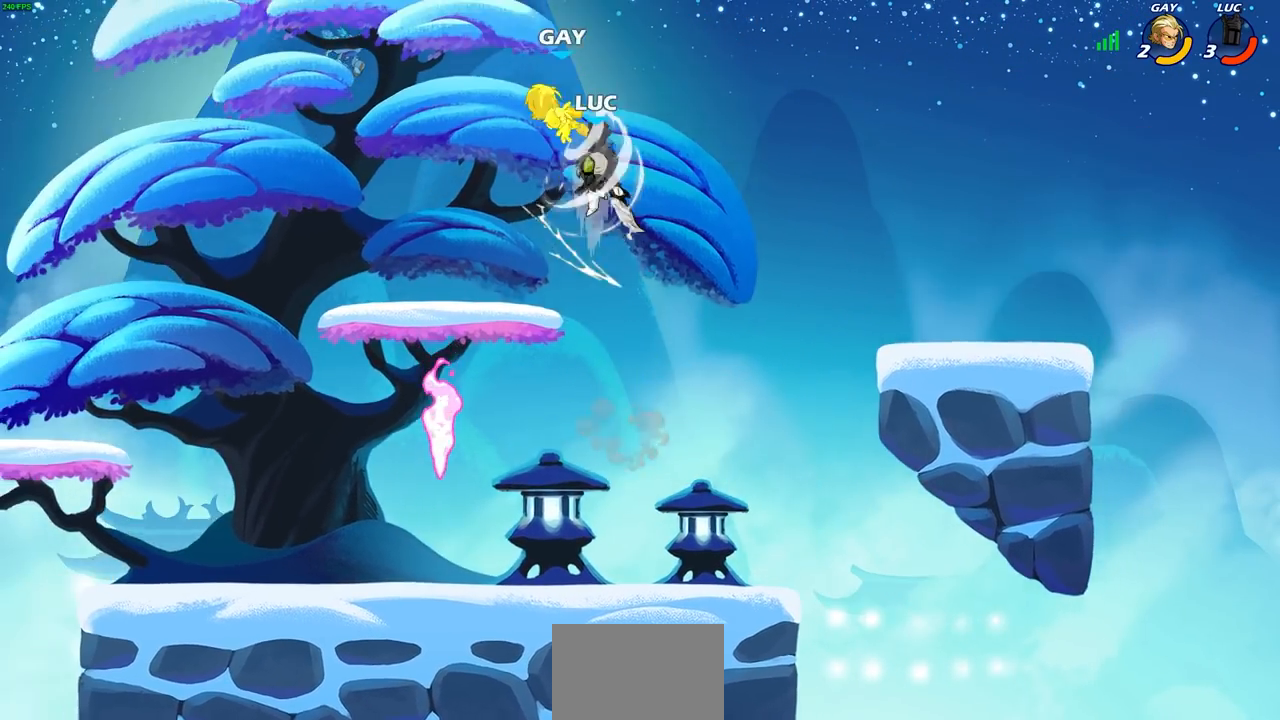
{"buttons": [], "left_stick": "center", "right_stick": "center", "events": [[83, "left_stick", "left"], [300, "left_stick", "center"], [367, "R2", "down"], [400, "CIRCLE", "down"], [450, "CIRCLE", "up"], [483, "R2", "up"]]}
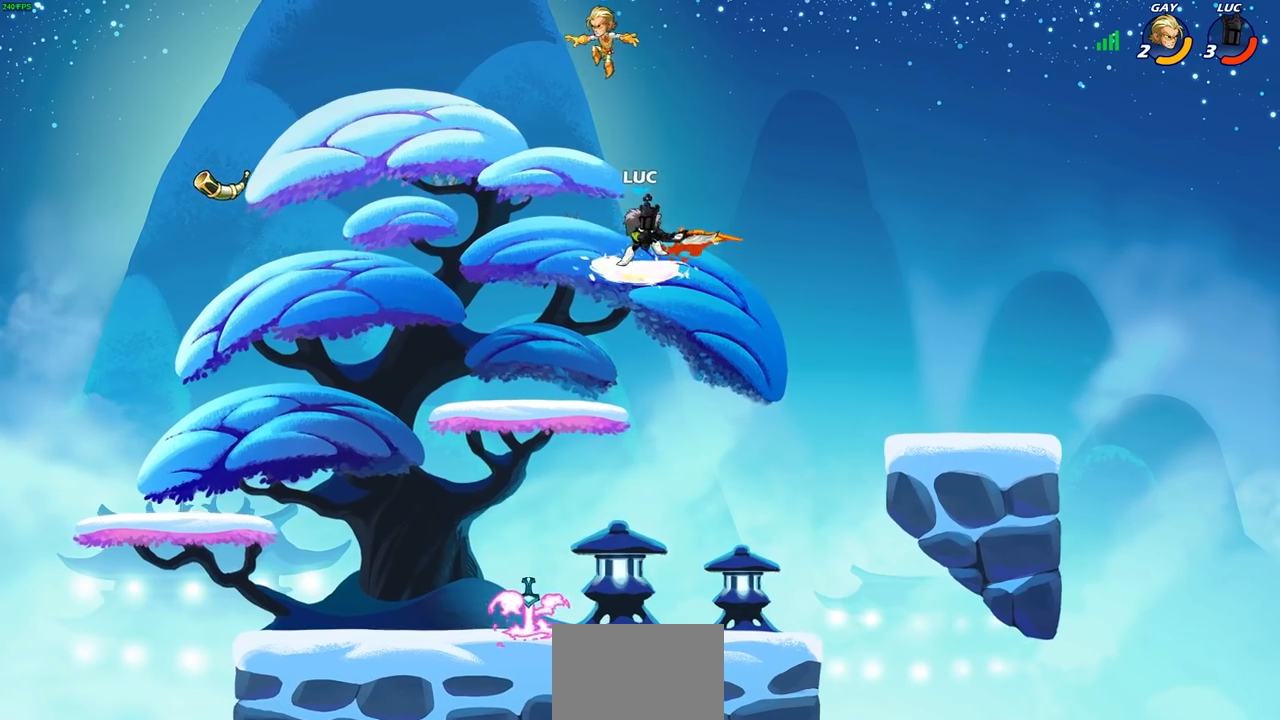
{"buttons": [], "left_stick": "center", "right_stick": "center", "events": []}
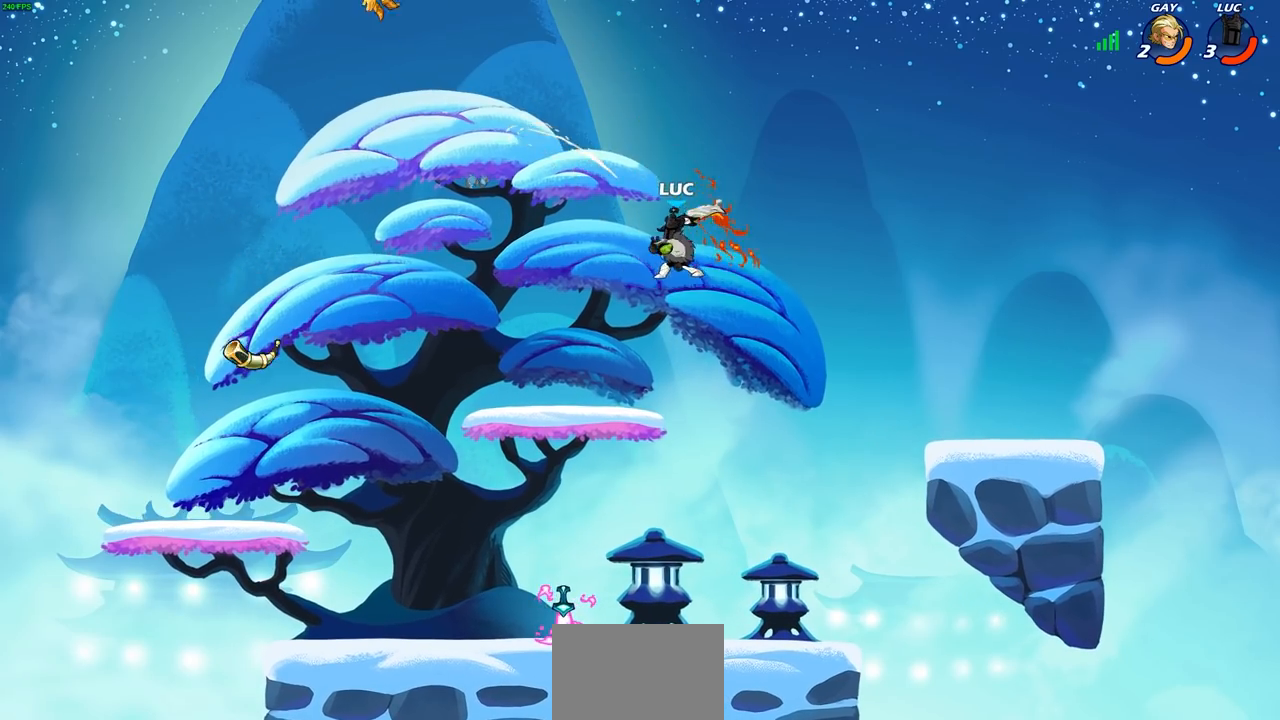
{"buttons": [], "left_stick": "left", "right_stick": "center", "events": [[67, "left_stick", "left"]]}
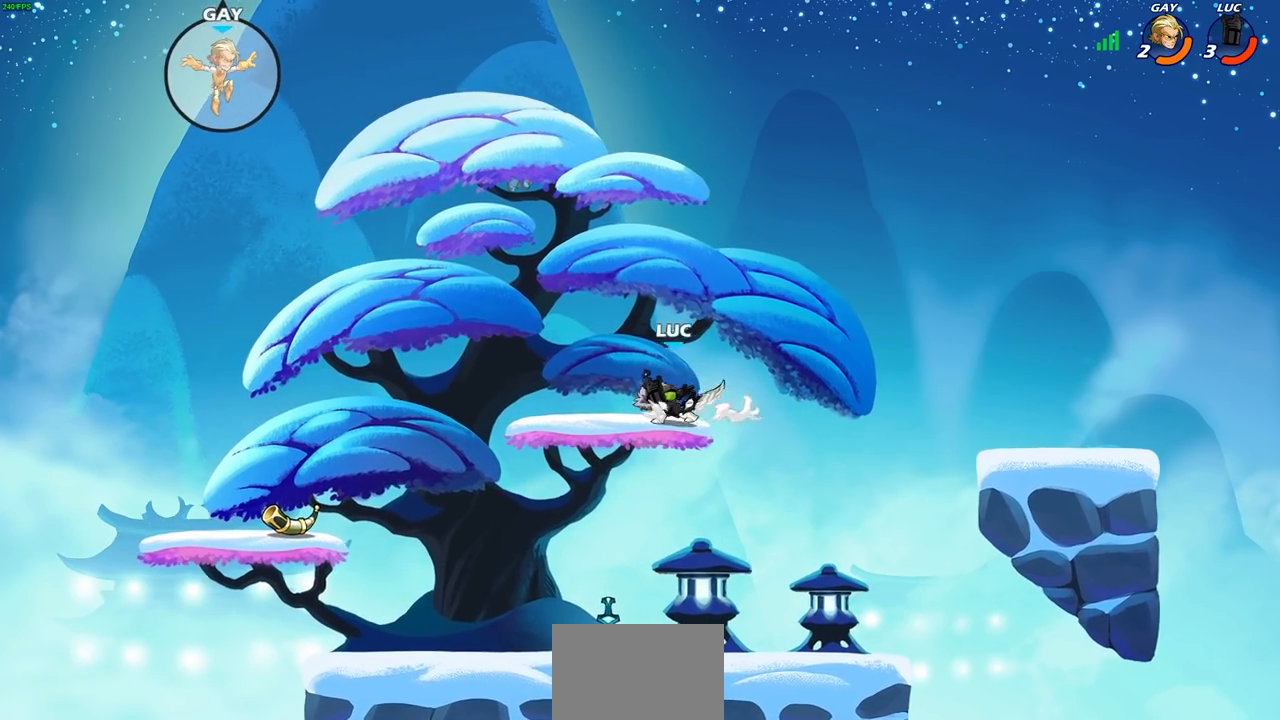
{"buttons": [], "left_stick": "center", "right_stick": "center", "events": [[183, "R2", "down"], [183, "left_stick", "down-left"], [217, "CIRCLE", "down"], [300, "R2", "up"], [317, "CIRCLE", "up"], [317, "left_stick", "center"]]}
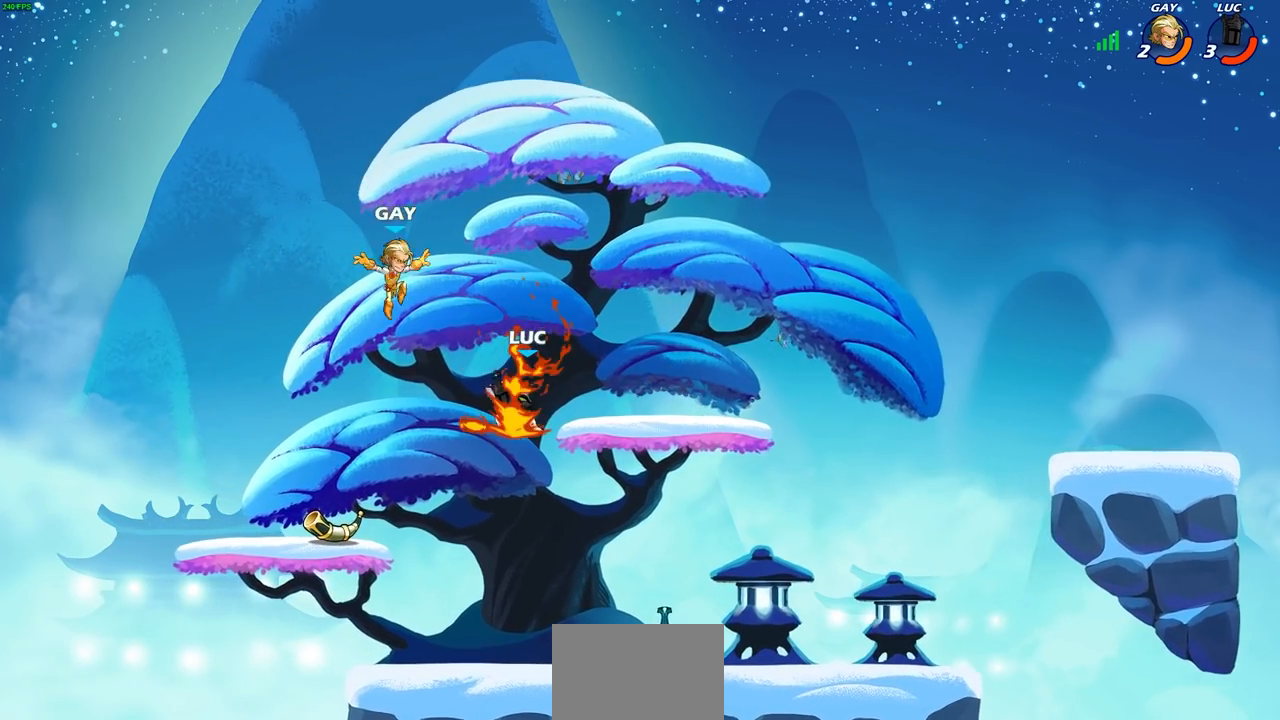
{"buttons": [], "left_stick": "center", "right_stick": "center", "events": []}
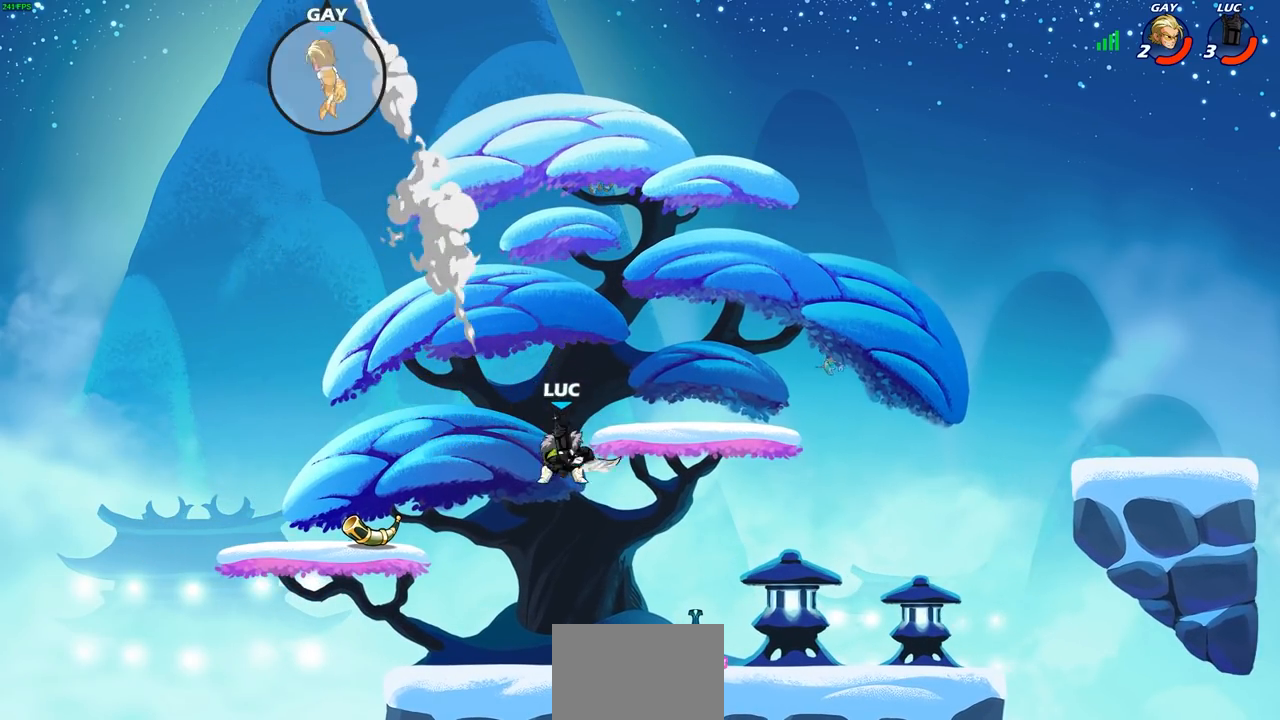
{"buttons": [], "left_stick": "down-right", "right_stick": "center", "events": [[67, "CROSS", "down"], [200, "left_stick", "right"], [217, "CROSS", "up"], [450, "left_stick", "down-right"]]}
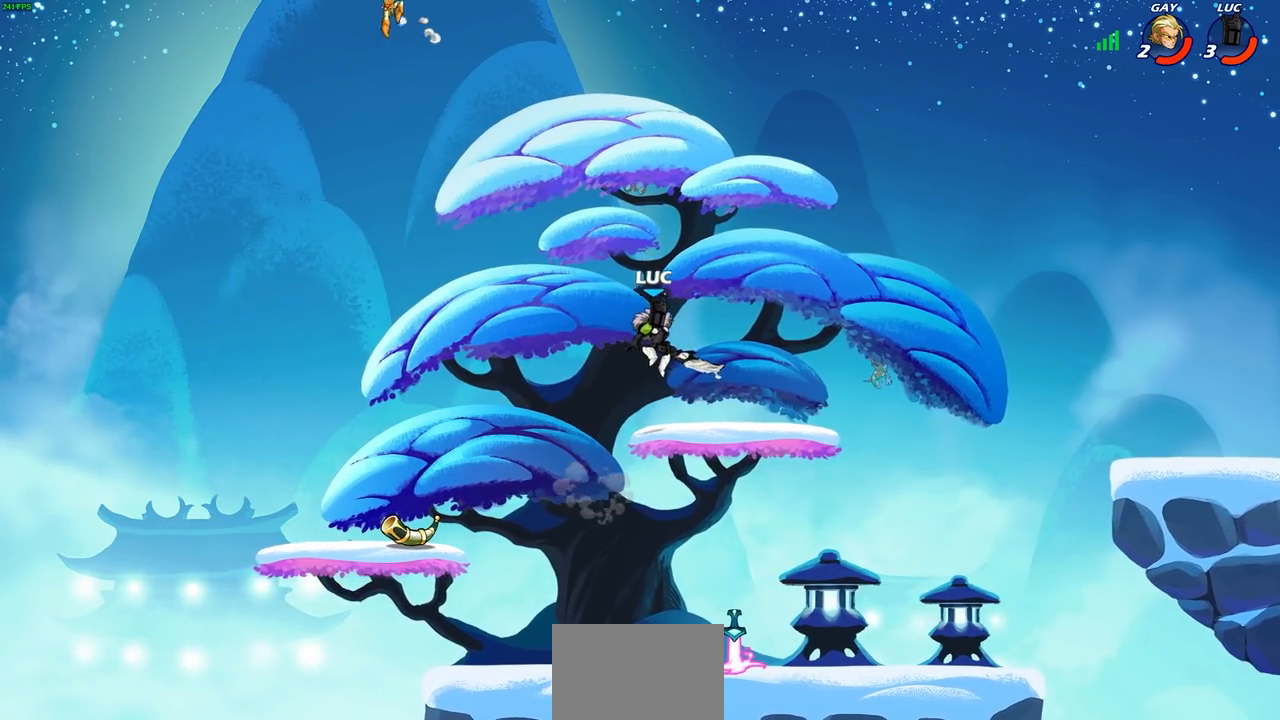
{"buttons": [], "left_stick": "right", "right_stick": "center", "events": [[233, "left_stick", "left"], [350, "R2", "down"], [383, "CIRCLE", "down"], [383, "R1", "down"], [450, "CIRCLE", "up"], [450, "R1", "up"], [467, "R2", "up"], [500, "left_stick", "right"]]}
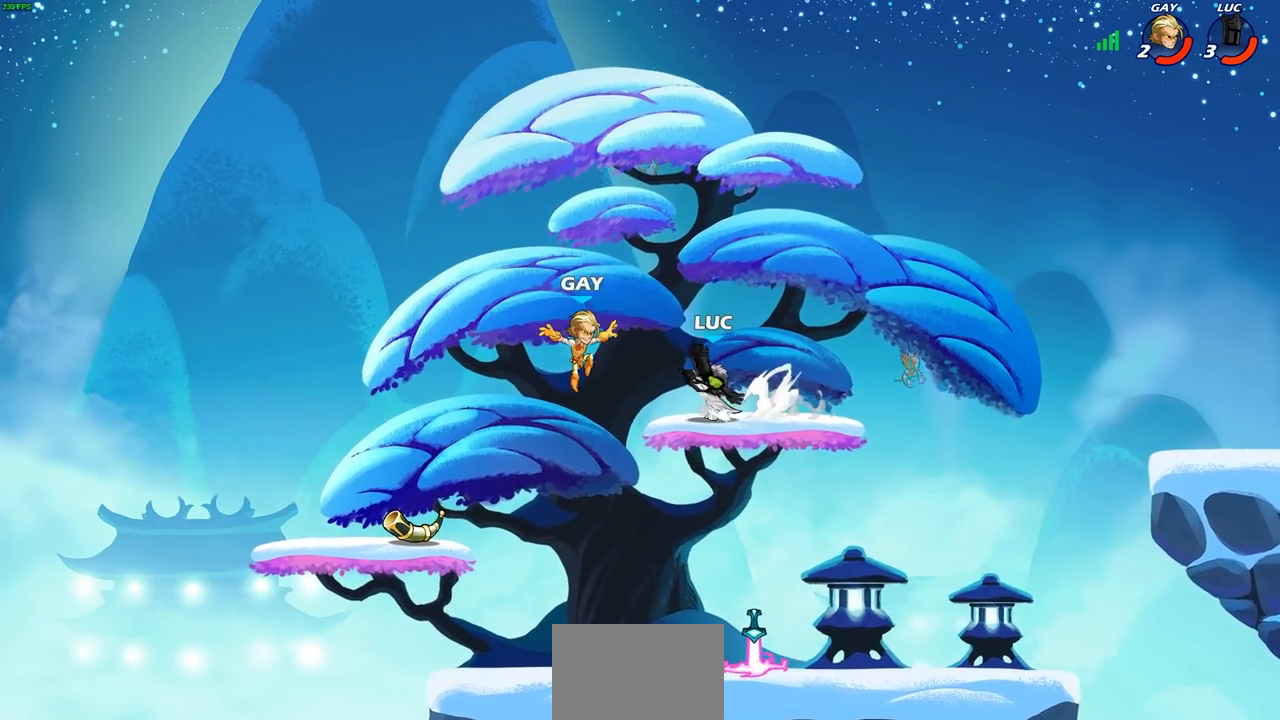
{"buttons": [], "left_stick": "center", "right_stick": "center", "events": [[17, "left_stick", "center"]]}
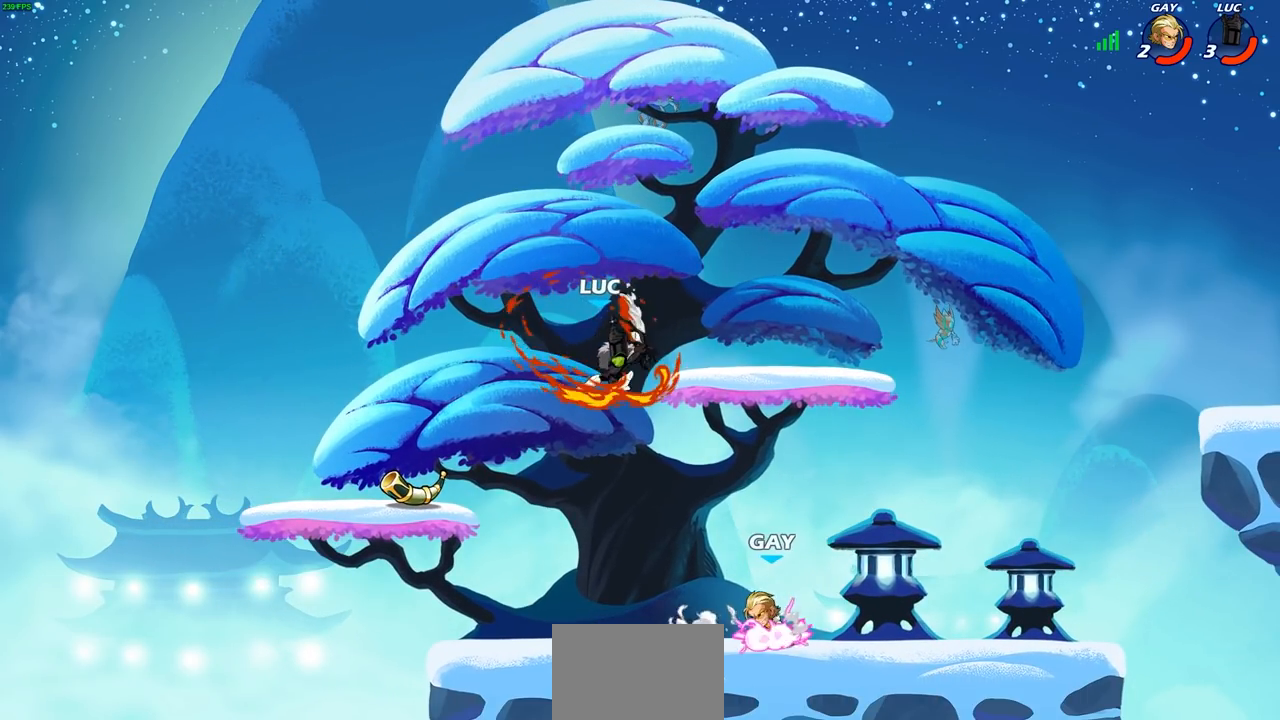
{"buttons": ["CROSS"], "left_stick": "right", "right_stick": "center", "events": [[417, "left_stick", "right"], [483, "CROSS", "down"]]}
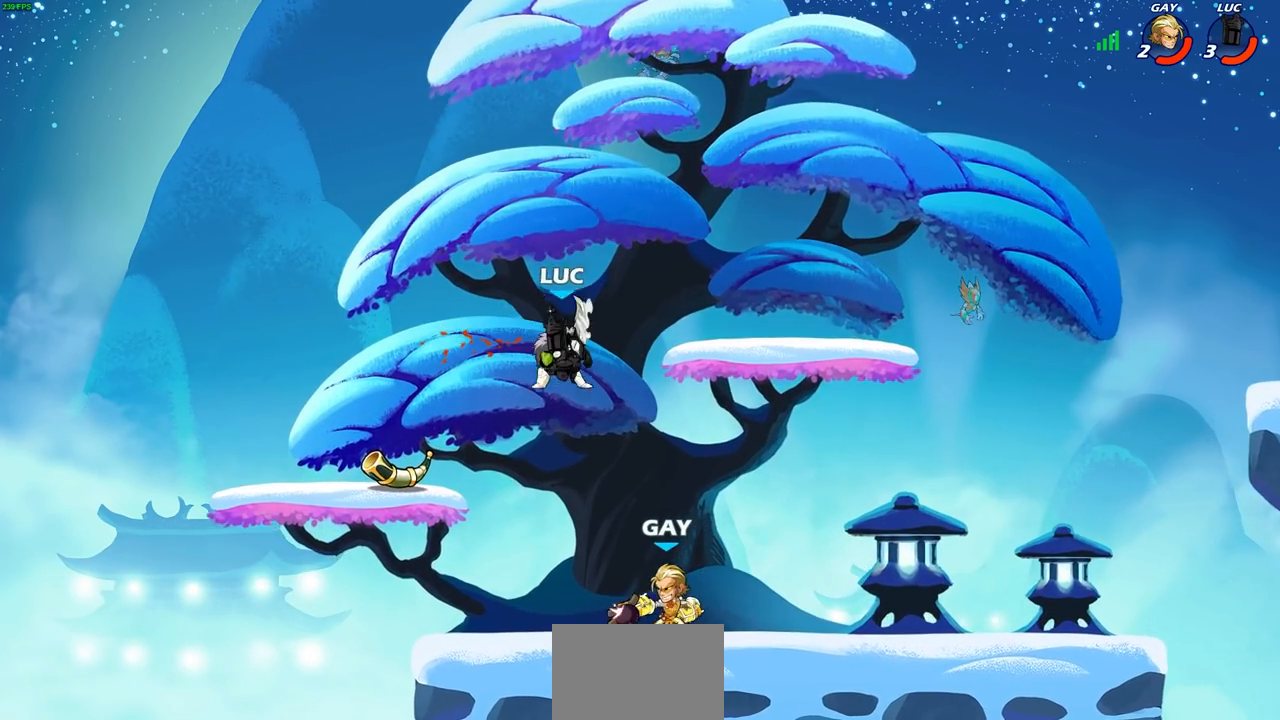
{"buttons": [], "left_stick": "up-right", "right_stick": "center", "events": [[133, "CROSS", "up"], [217, "left_stick", "left"], [300, "left_stick", "down-right"], [367, "CROSS", "down"], [383, "left_stick", "up-right"], [483, "CROSS", "up"]]}
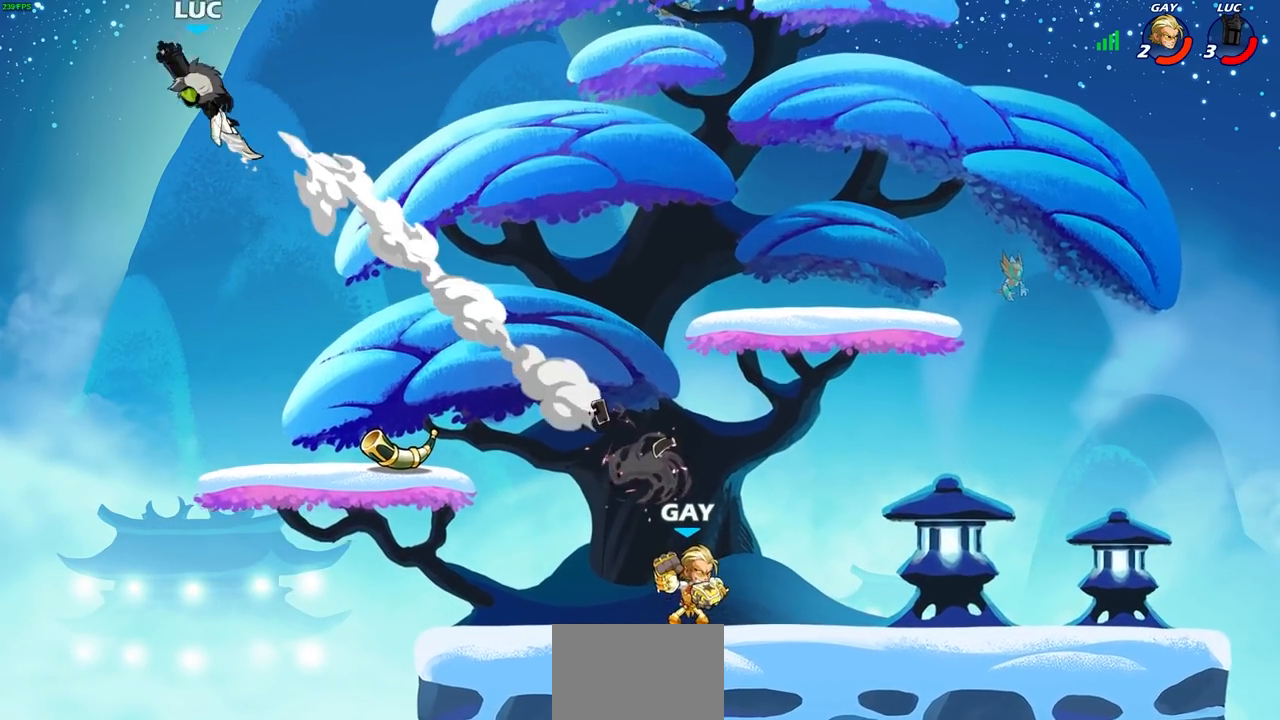
{"buttons": ["R2"], "left_stick": "right", "right_stick": "center", "events": [[17, "left_stick", "right"], [233, "R2", "down"], [333, "R2", "up"], [450, "R2", "down"]]}
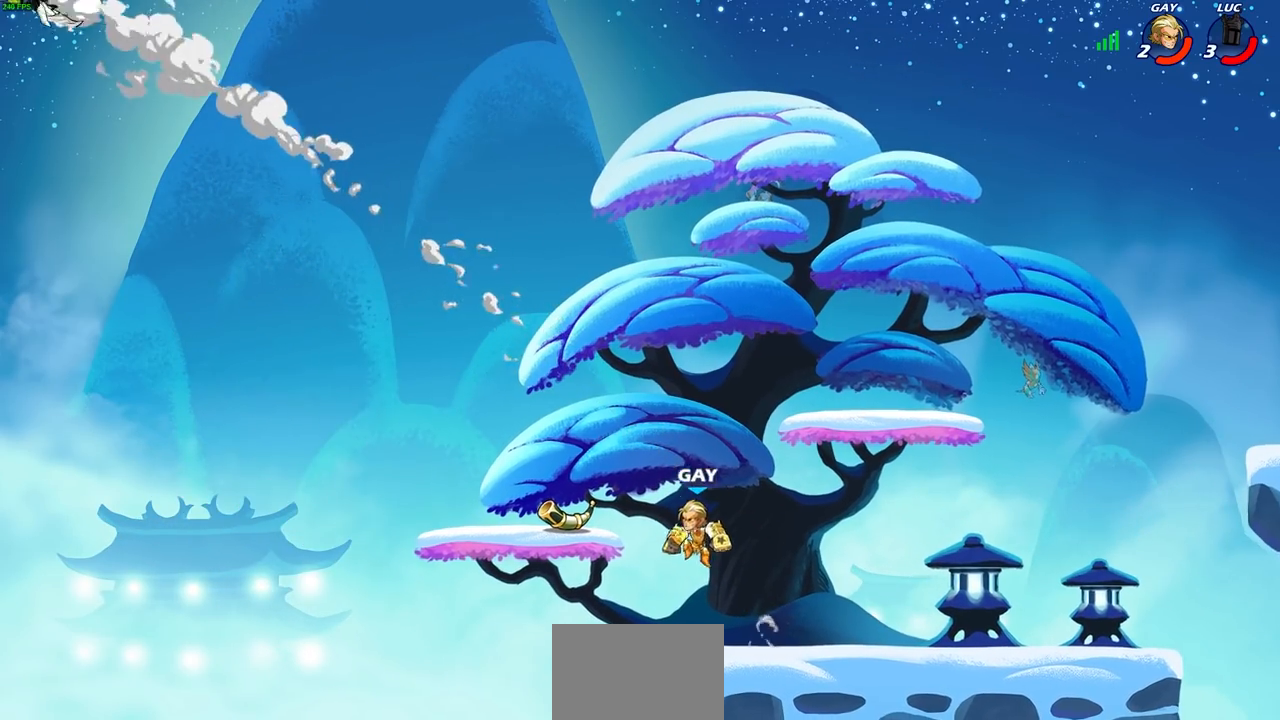
{"buttons": [], "left_stick": "right", "right_stick": "center", "events": [[33, "R2", "up"], [150, "R2", "down"], [233, "R2", "up"]]}
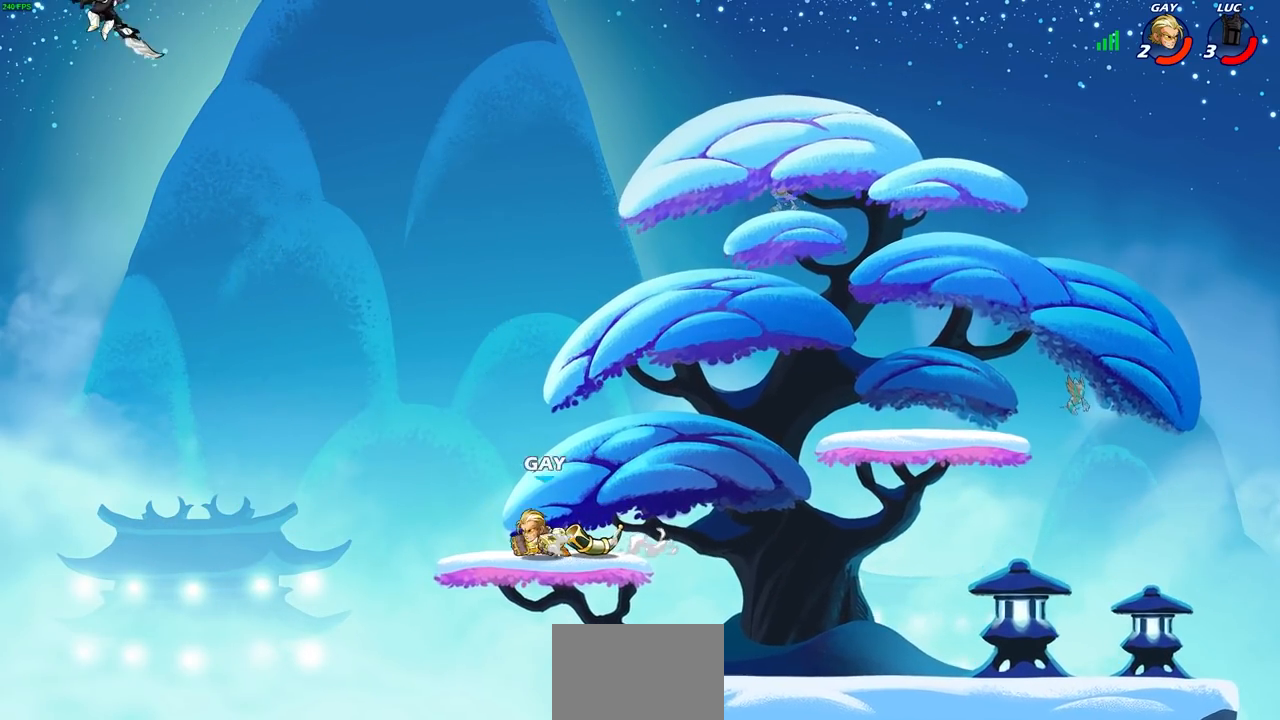
{"buttons": [], "left_stick": "center", "right_stick": "center", "events": [[217, "R1", "down"], [250, "R1", "up"], [283, "left_stick", "center"]]}
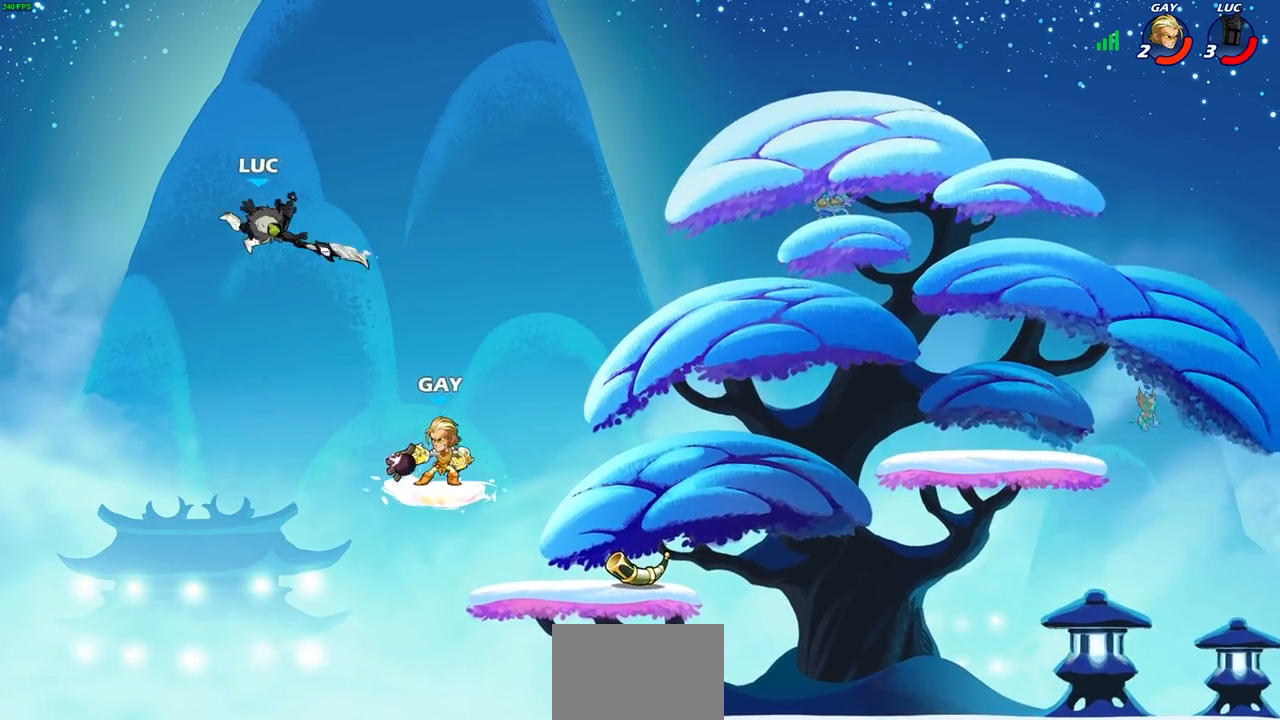
{"buttons": ["CROSS"], "left_stick": "right", "right_stick": "center", "events": [[33, "left_stick", "right"], [417, "CROSS", "down"]]}
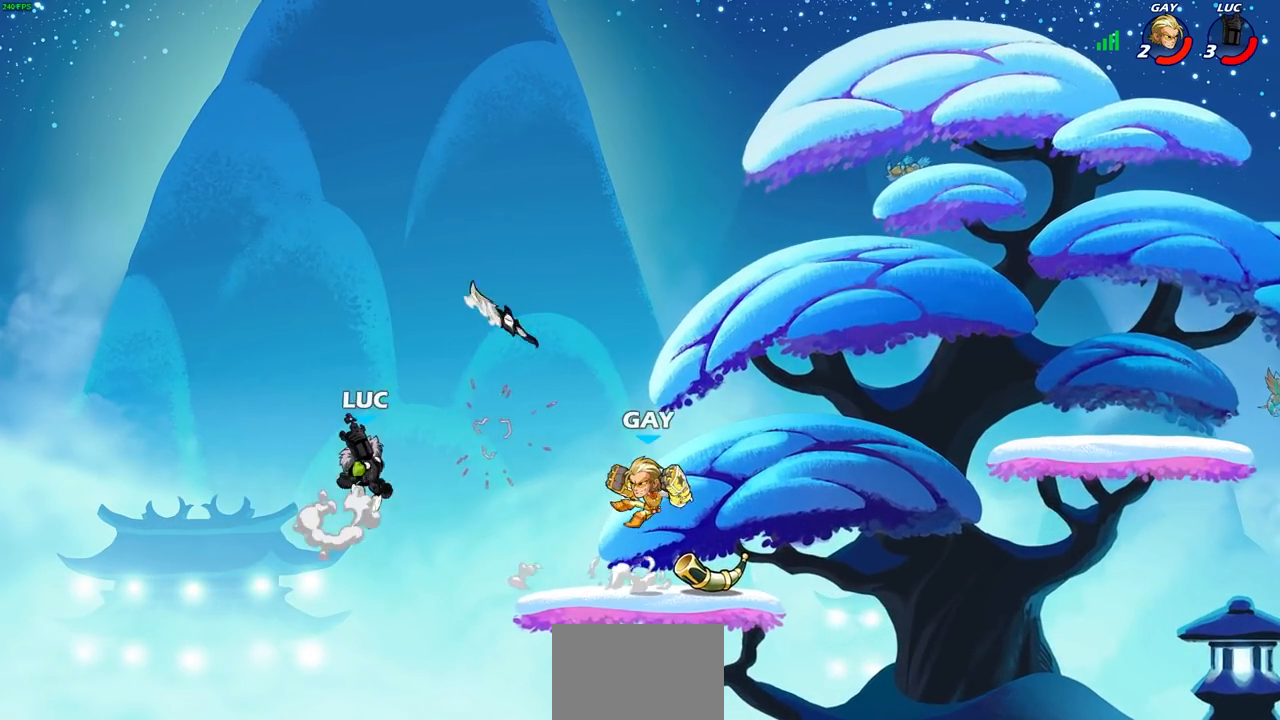
{"buttons": [], "left_stick": "down", "right_stick": "center", "events": [[50, "left_stick", "up-right"], [100, "CROSS", "up"], [183, "left_stick", "up-left"], [217, "R1", "down"], [233, "left_stick", "left"], [317, "R1", "up"], [483, "left_stick", "down"]]}